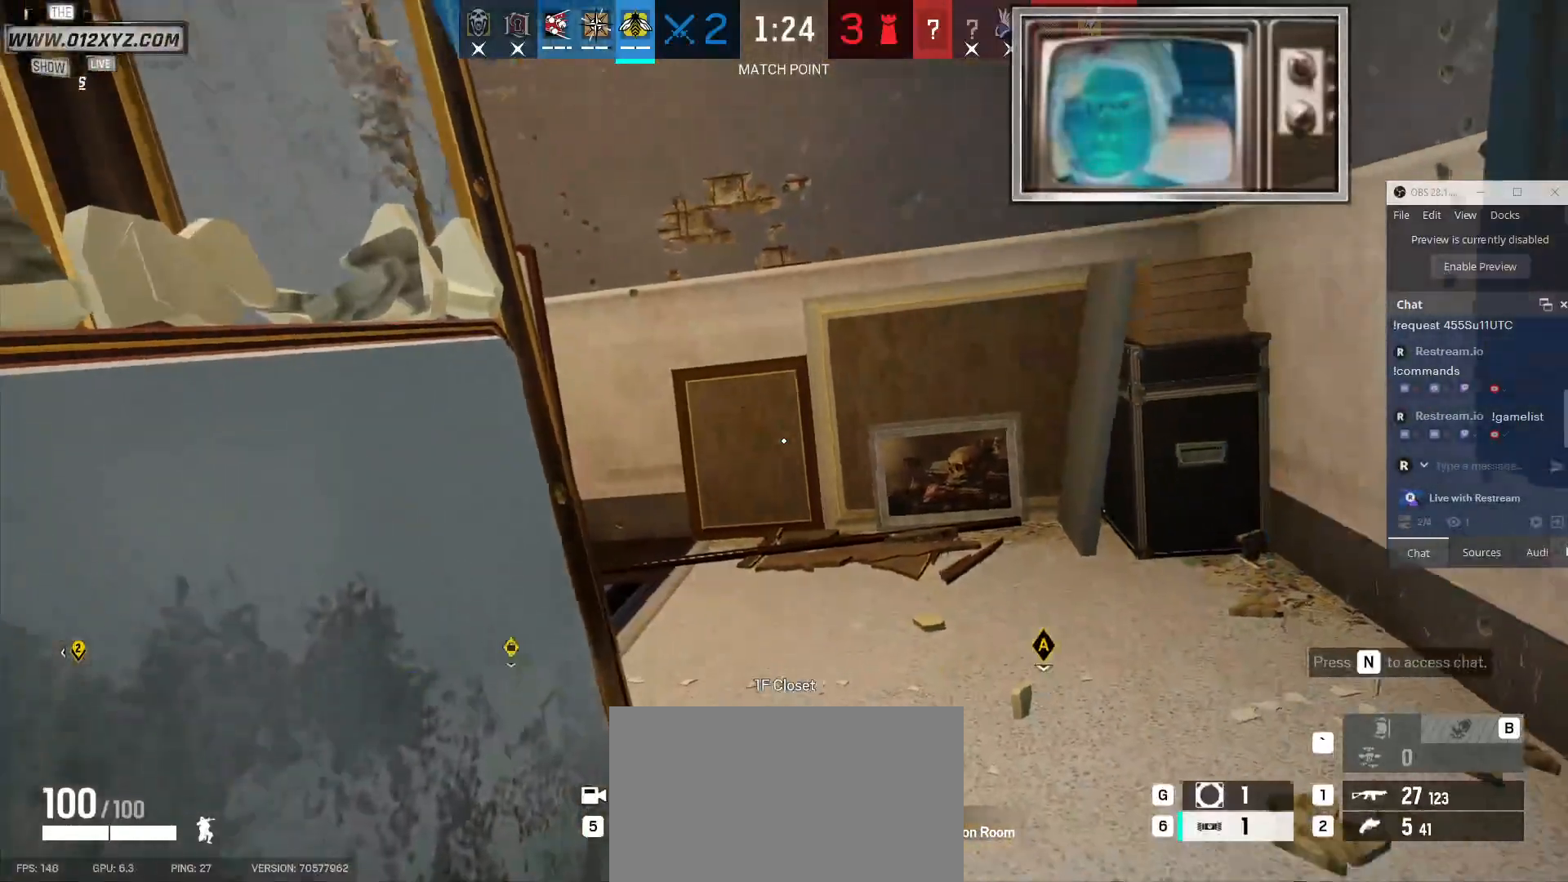
Gameplay with keyboard and mouse; each line is a JSON object with the keys and mouse buttons held at the frame after it. "events" lists presses ("down") and releases ("up") of "1", "2", "3", "4", "5", "a", "alt", "b", "c", "ctrl", "d", "e", "f", "g", "q", "r", "s", "shift", "space", "t", "tab", "v", "w", "x", "z", "mouse_left", "mouse_wheel", "mouse_right", "mouse_mb4" and "mouse_mb5" between this image and that frame as [ms after this image, input, new state], when the widget could be followed in between. "mouse_left", "mouse_wheel", "mouse_right", "mouse_mb4", "mouse_mb5" = the "left", "wheel", "right", "mb4", "mb5" buttons of the "mouse" list. No other keys are recorded. "wheel" means that the mouse wheel is clicked or scrolled. Not read: mouse_move.
{"keys": [], "mouse": [], "events": []}
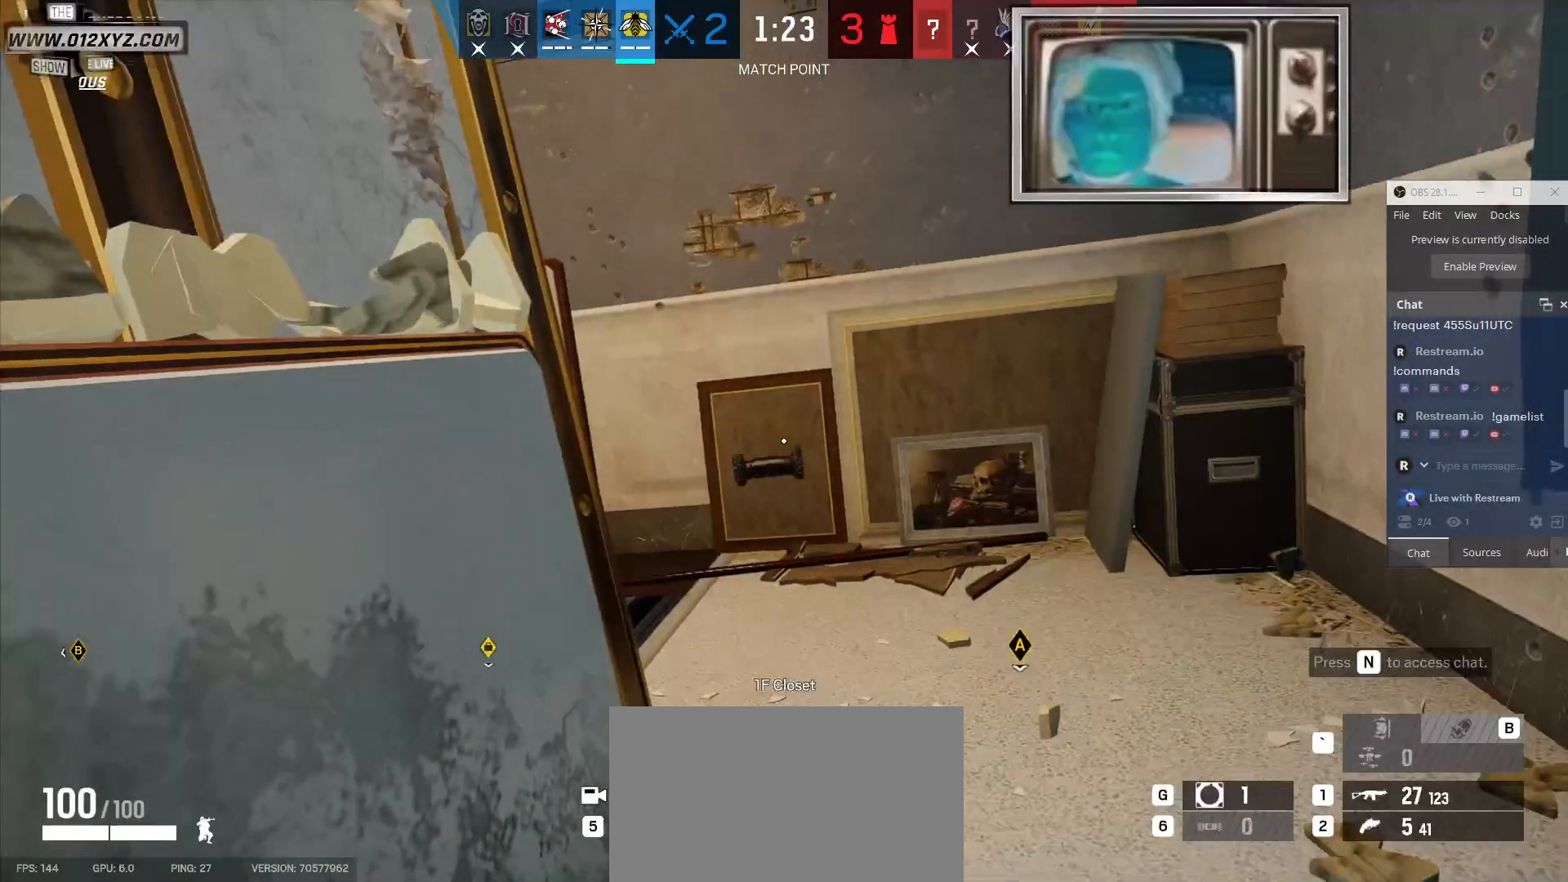
{"keys": [], "mouse": [], "events": [[233, "5", "down"], [300, "5", "up"]]}
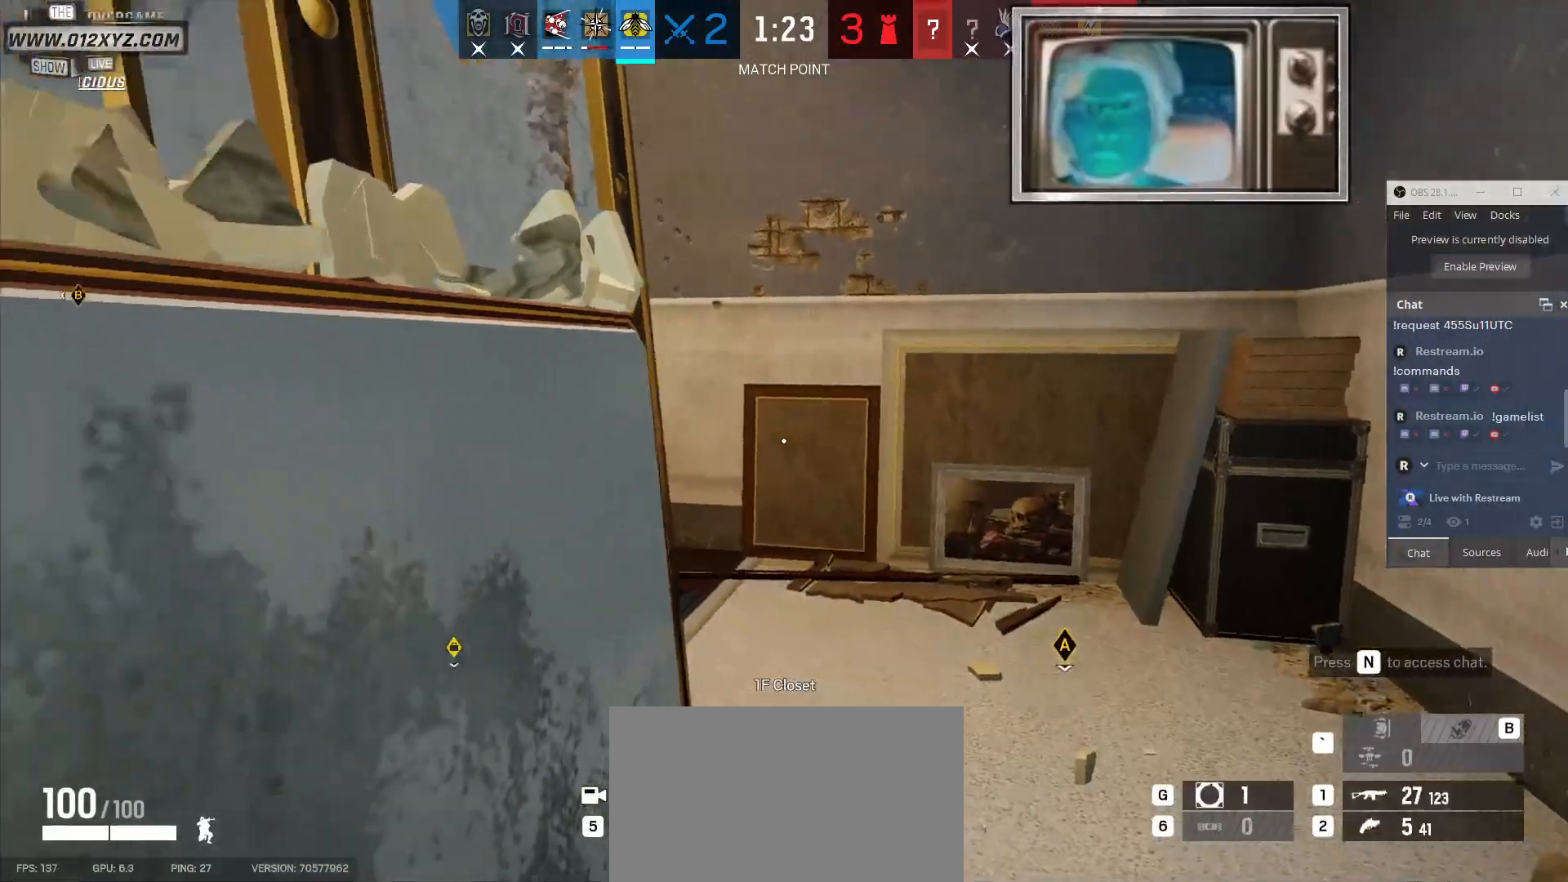
{"keys": [], "mouse": [], "events": []}
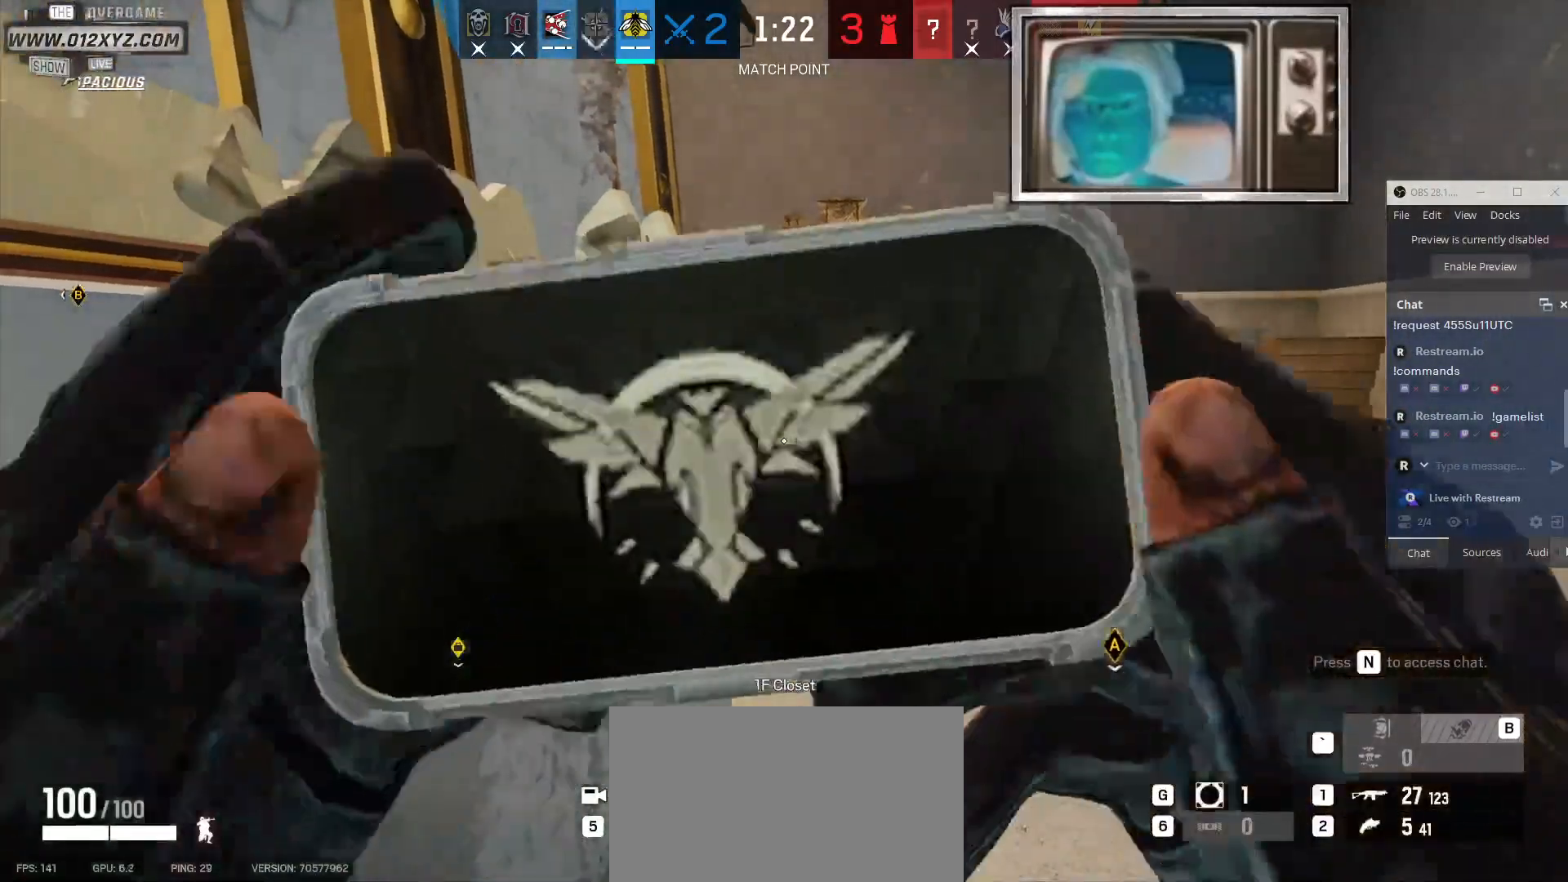
{"keys": ["d"], "mouse": [], "events": [[433, "d", "down"]]}
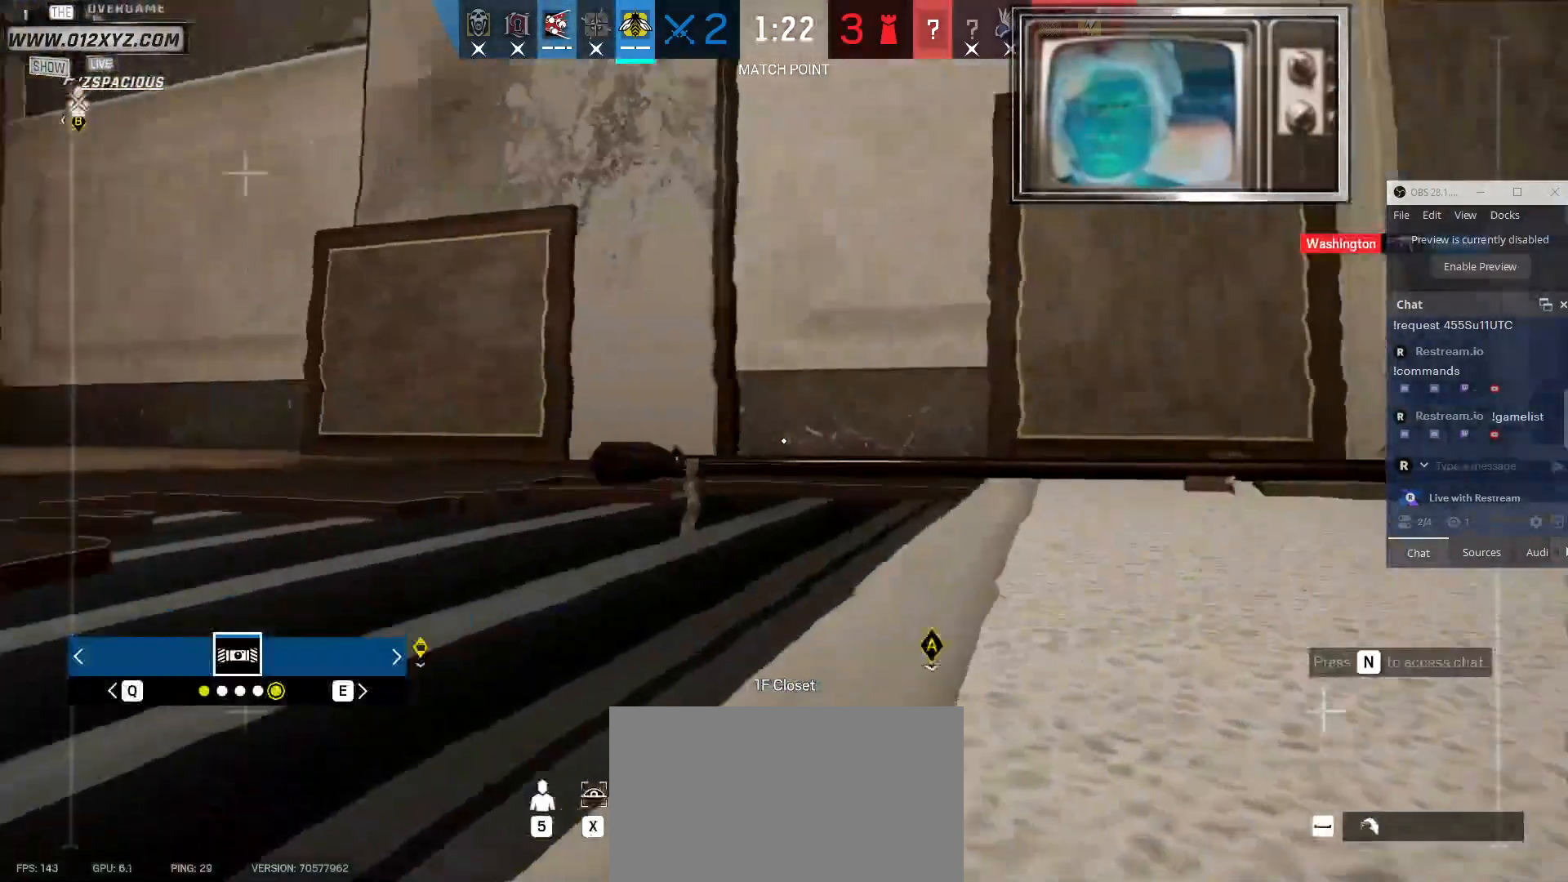
{"keys": ["d"], "mouse": [], "events": []}
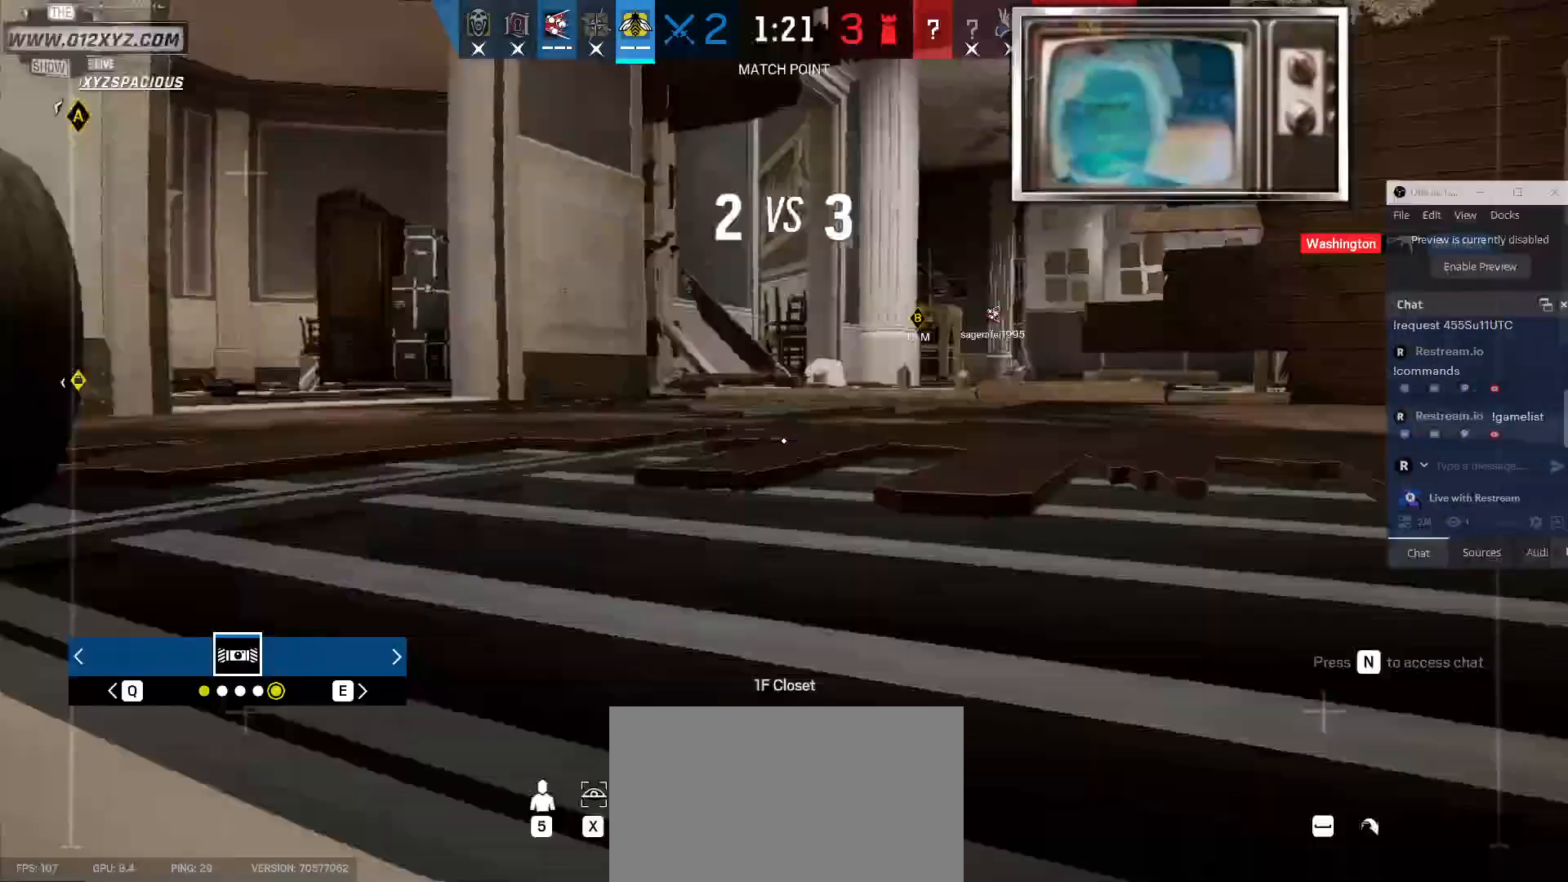
{"keys": ["d", "space"], "mouse": [], "events": [[367, "space", "down"]]}
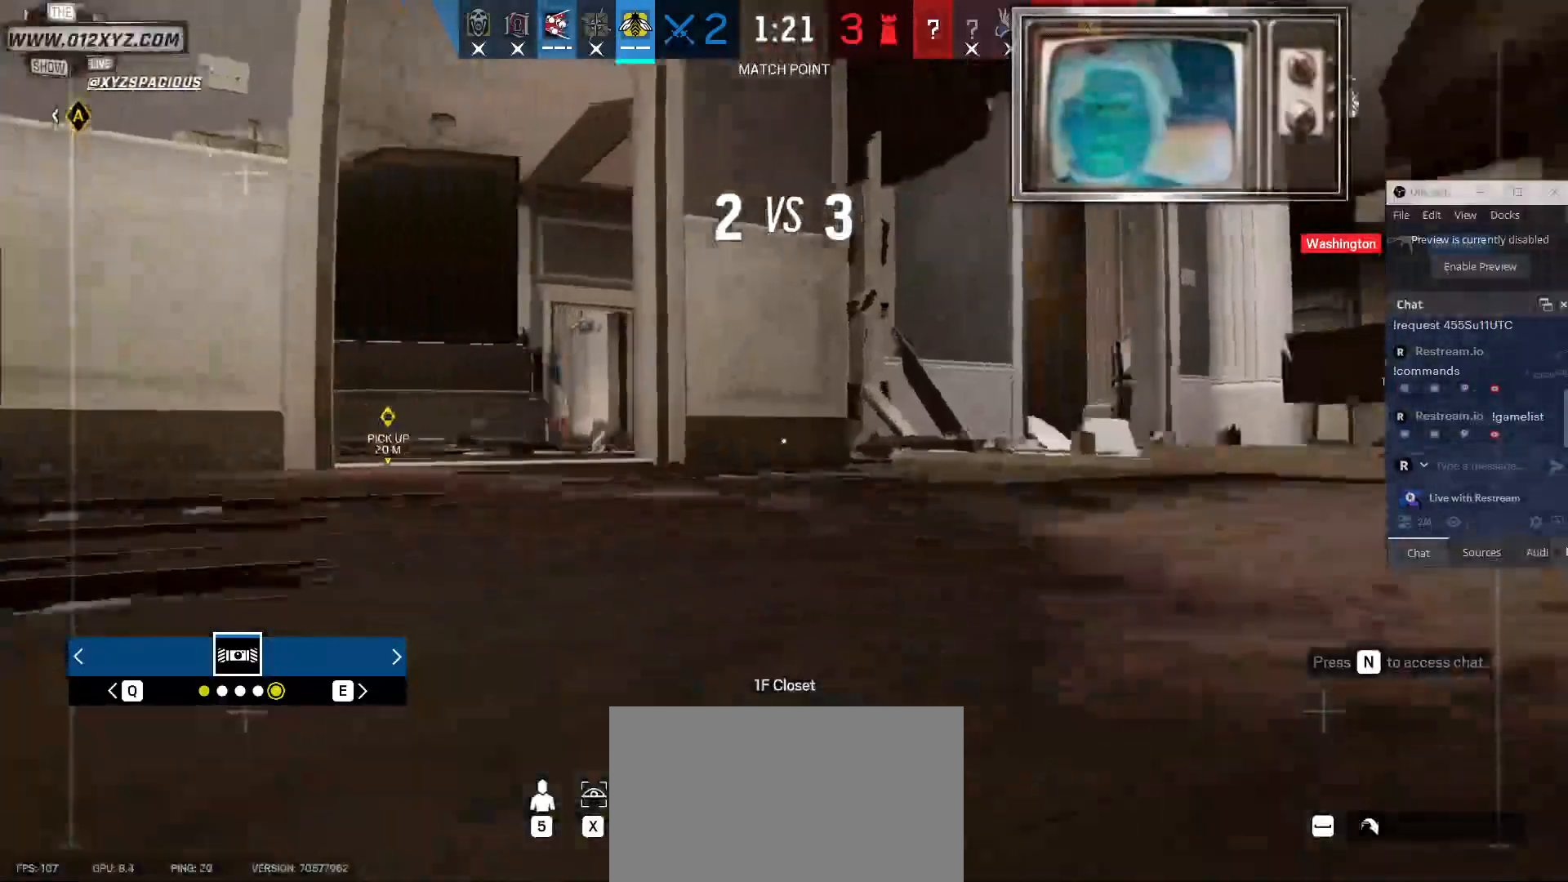
{"keys": ["d"], "mouse": [], "events": [[33, "space", "up"]]}
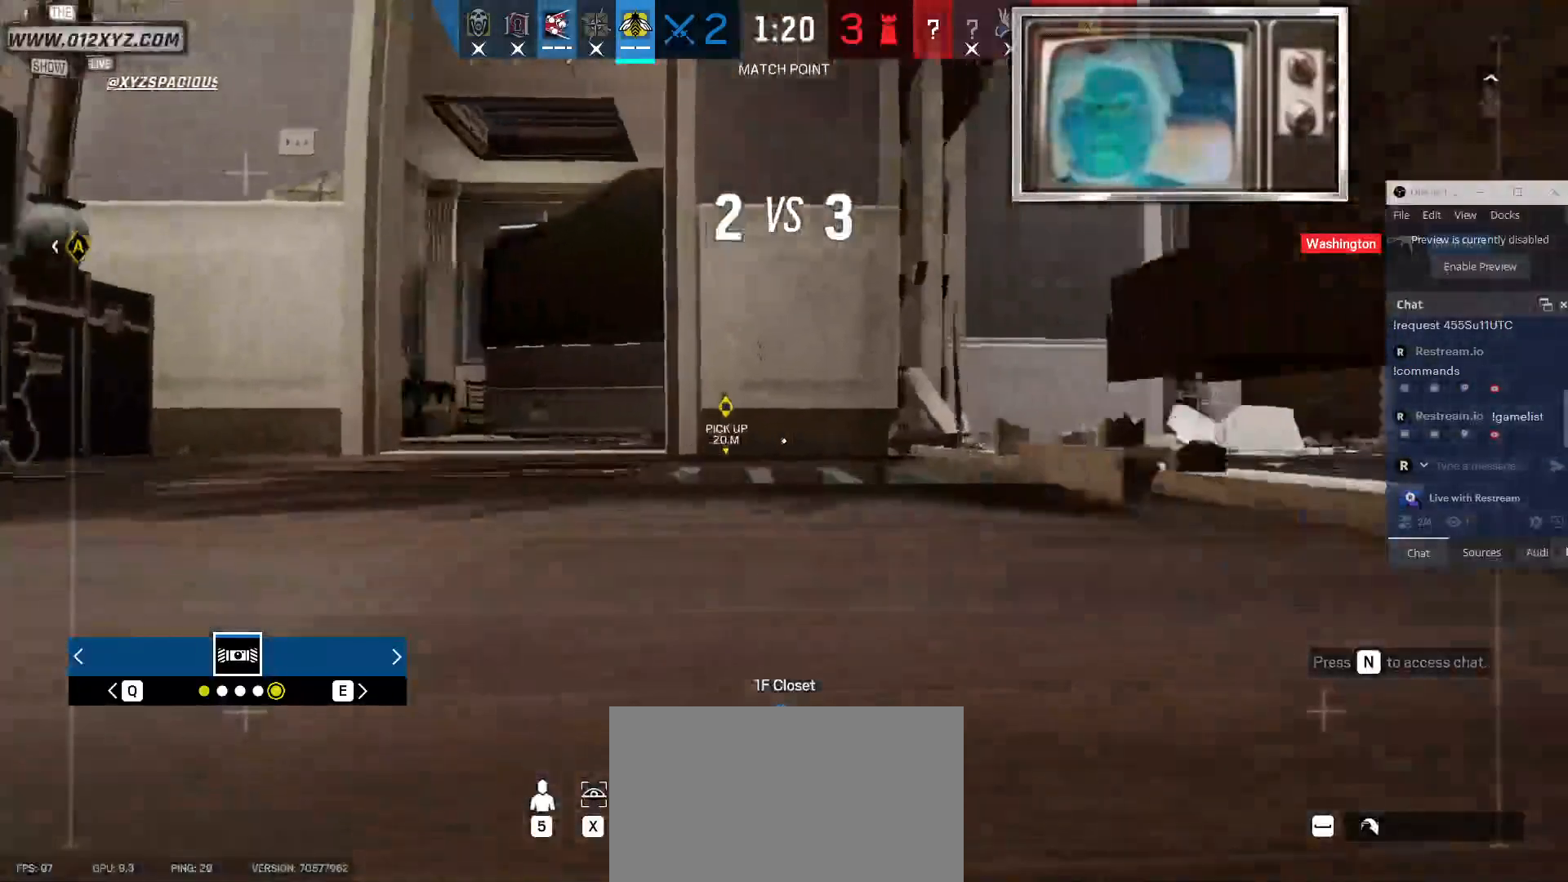
{"keys": ["a"], "mouse": [], "events": [[233, "d", "up"], [300, "a", "down"]]}
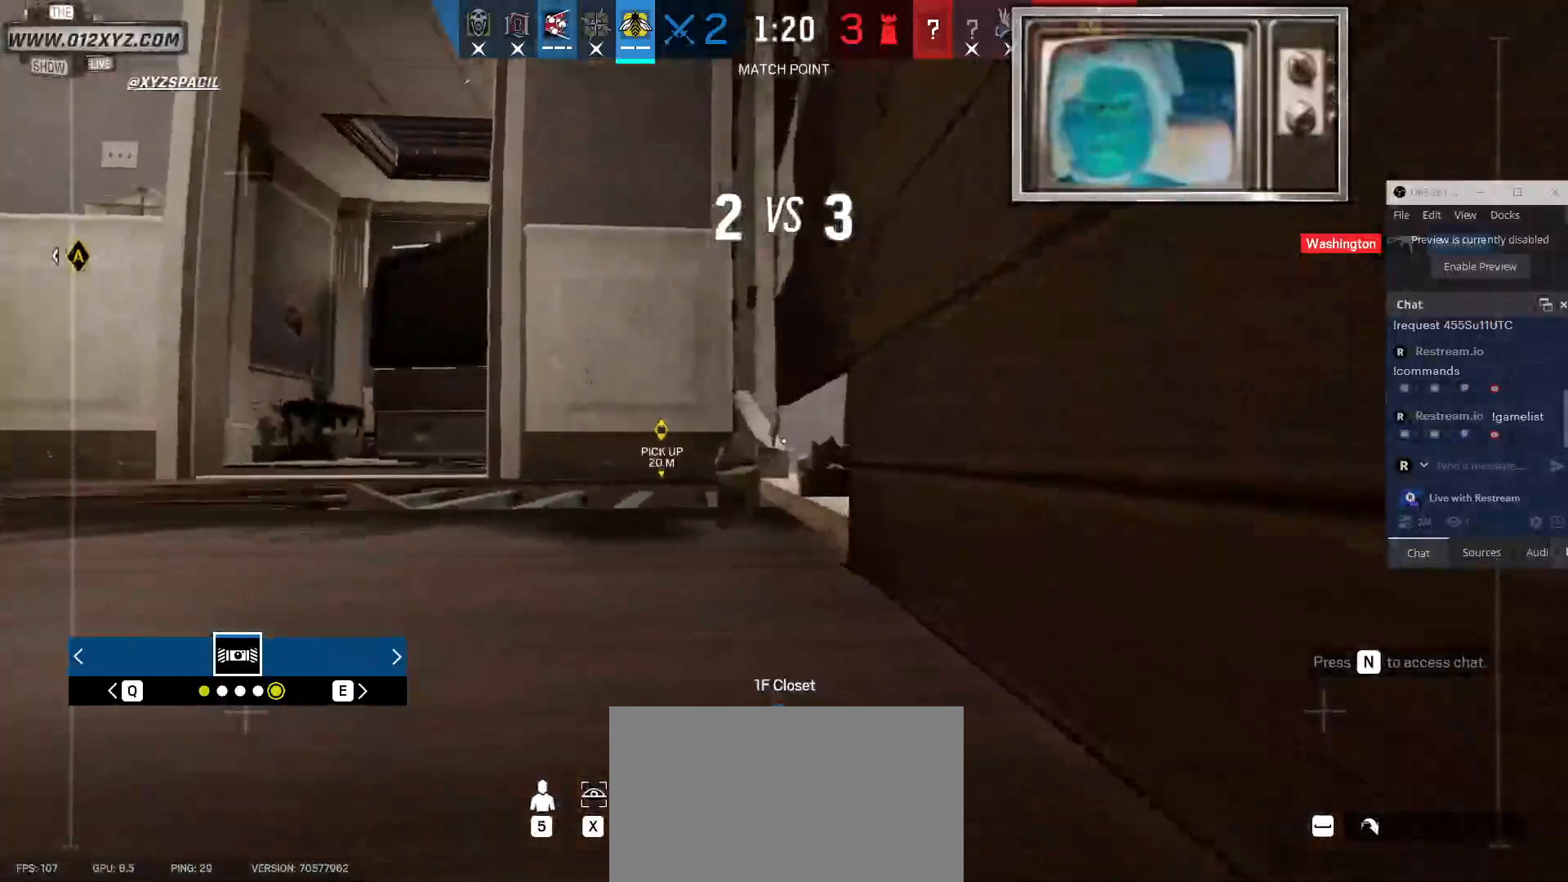
{"keys": ["a", "w"], "mouse": [], "events": [[167, "w", "down"]]}
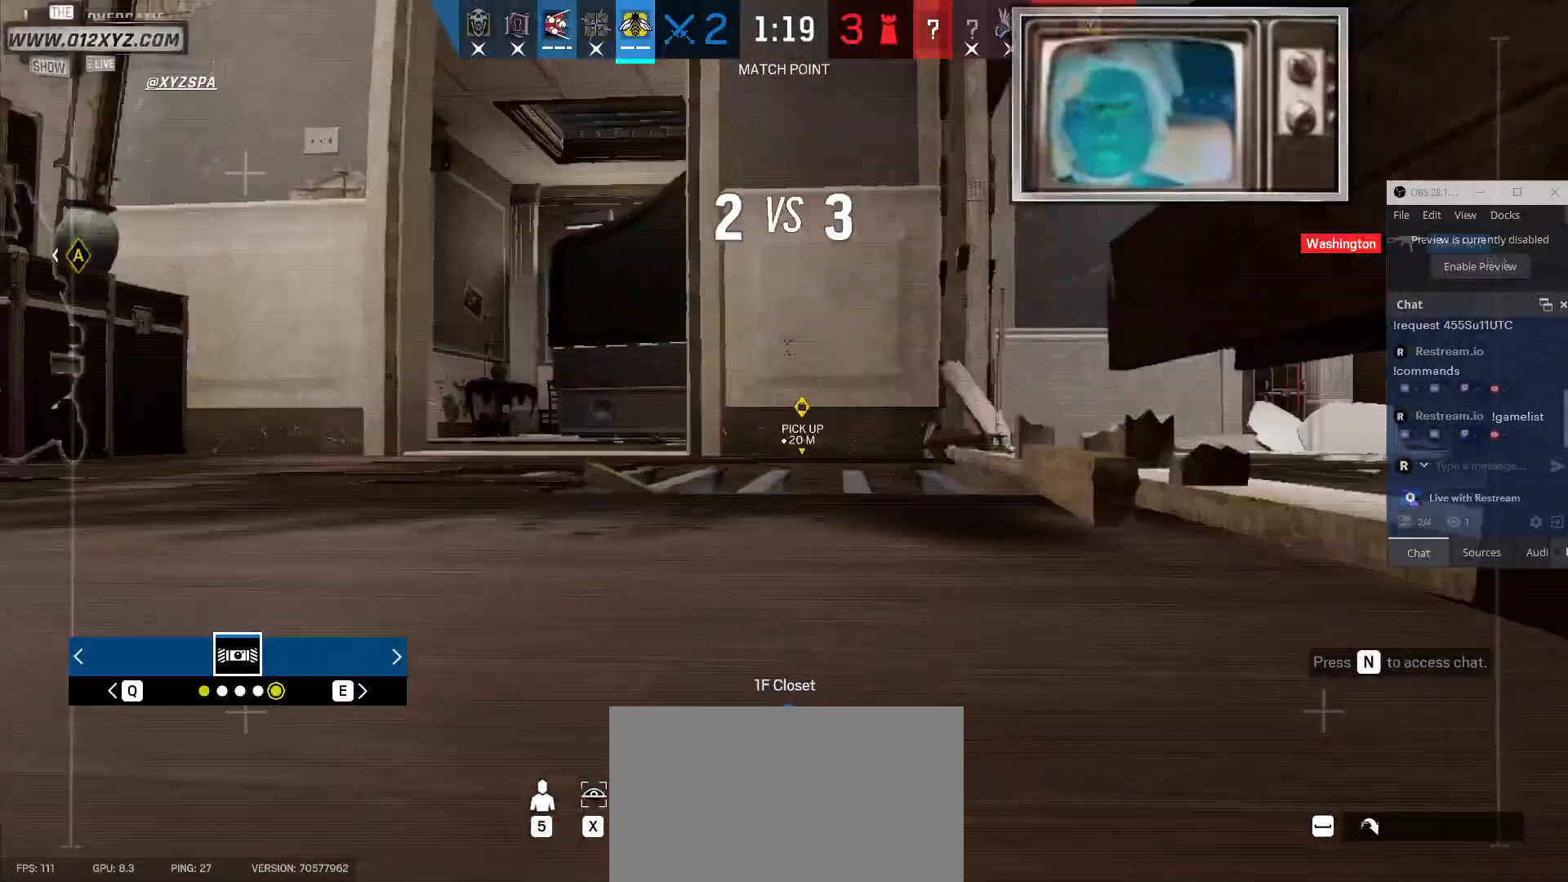
{"keys": ["a"], "mouse": [], "events": [[367, "space", "down"], [400, "w", "up"], [467, "space", "up"]]}
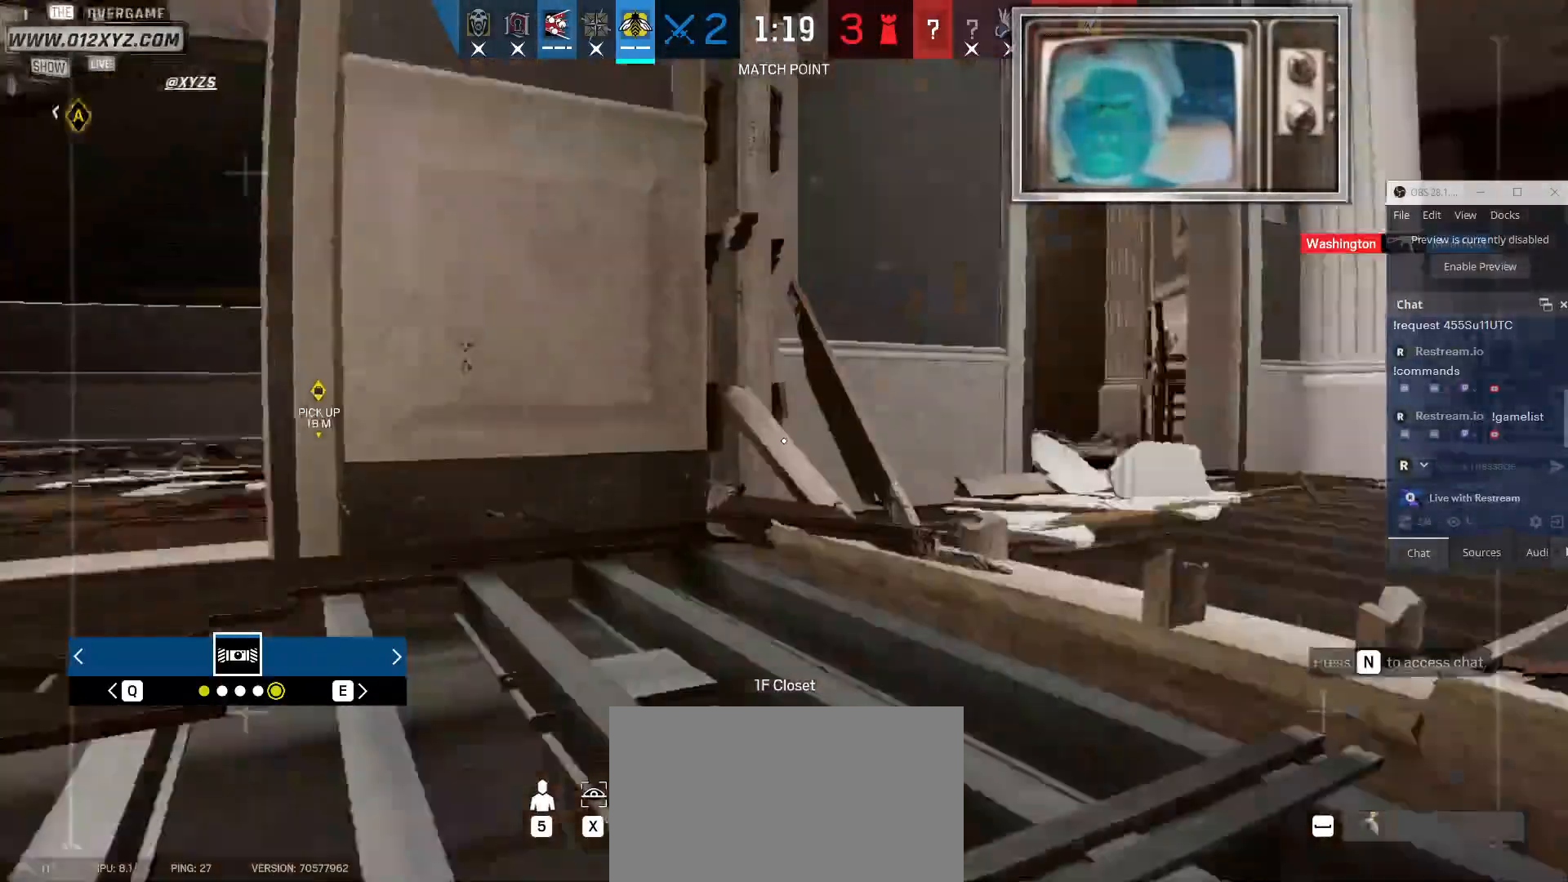
{"keys": ["a"], "mouse": [], "events": []}
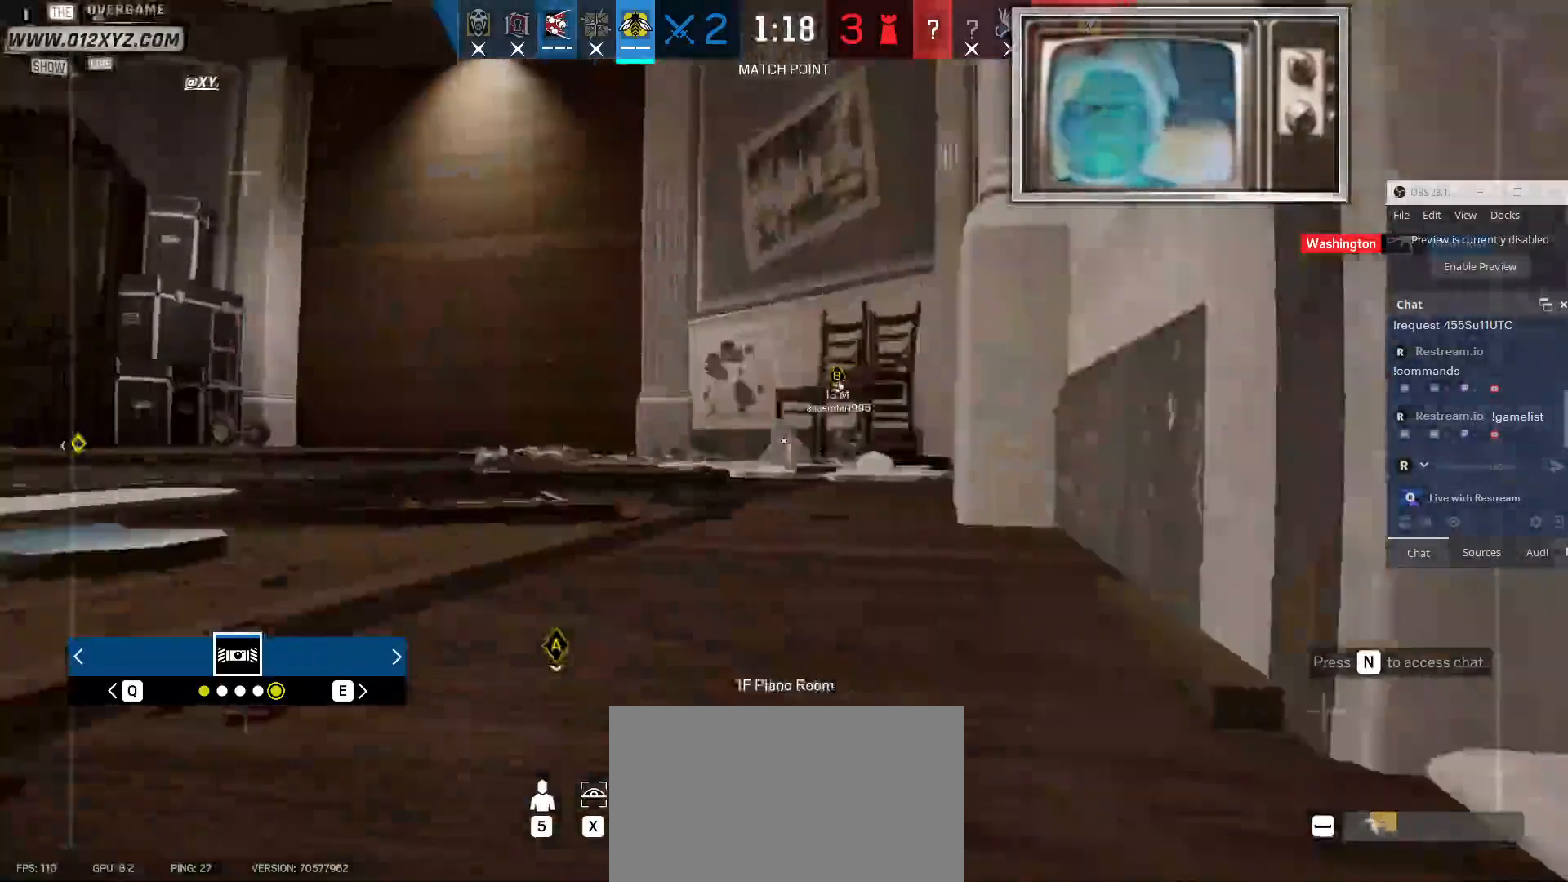
{"keys": ["a", "w"], "mouse": [], "events": [[467, "w", "down"]]}
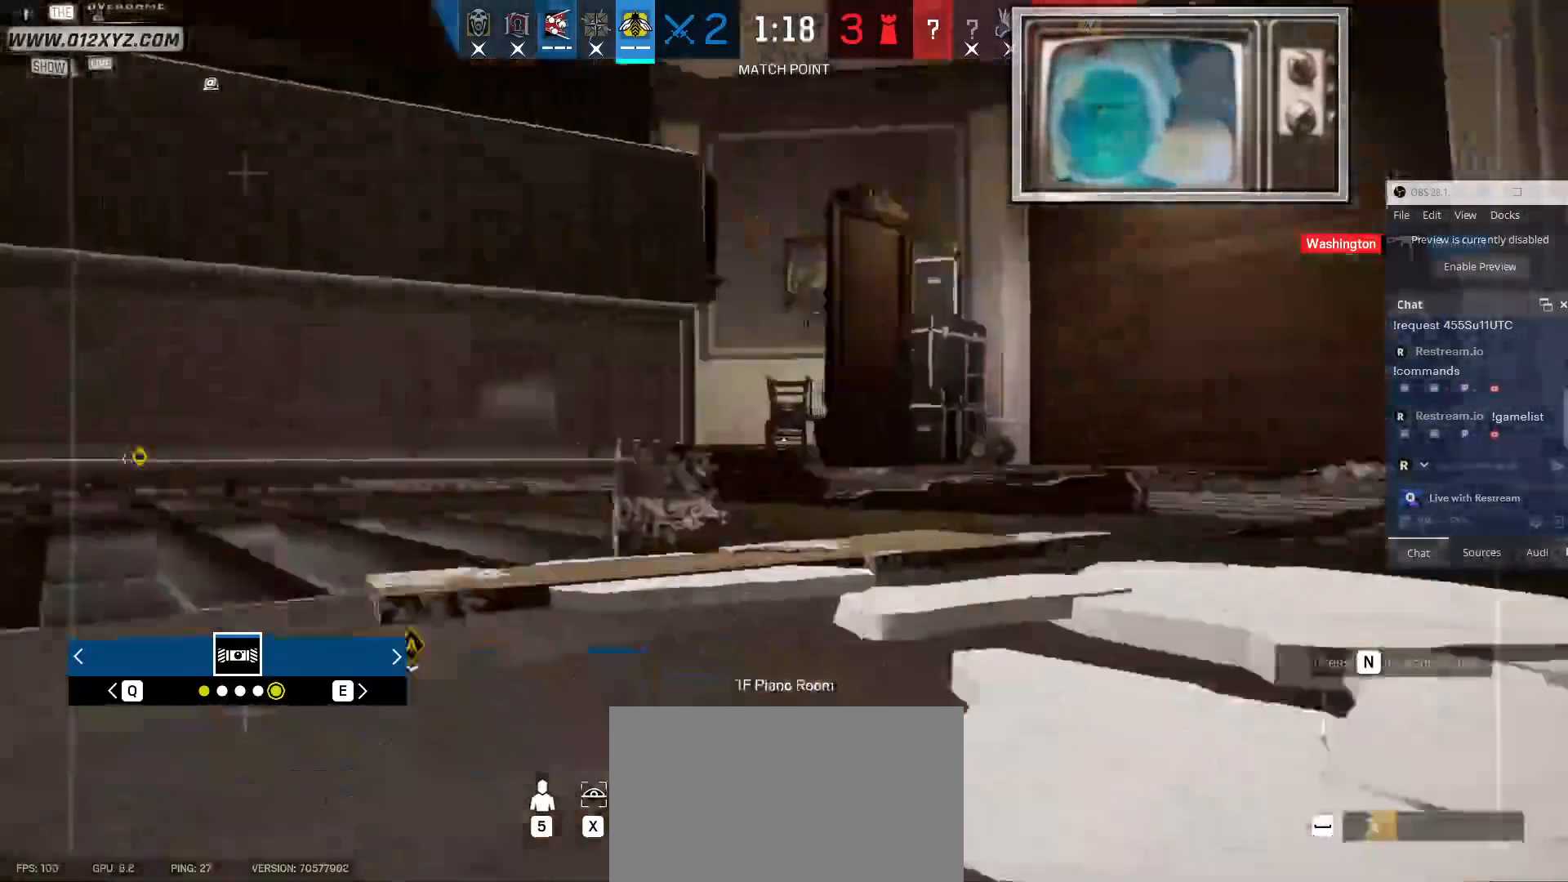
{"keys": ["a"], "mouse": [], "events": [[333, "w", "up"]]}
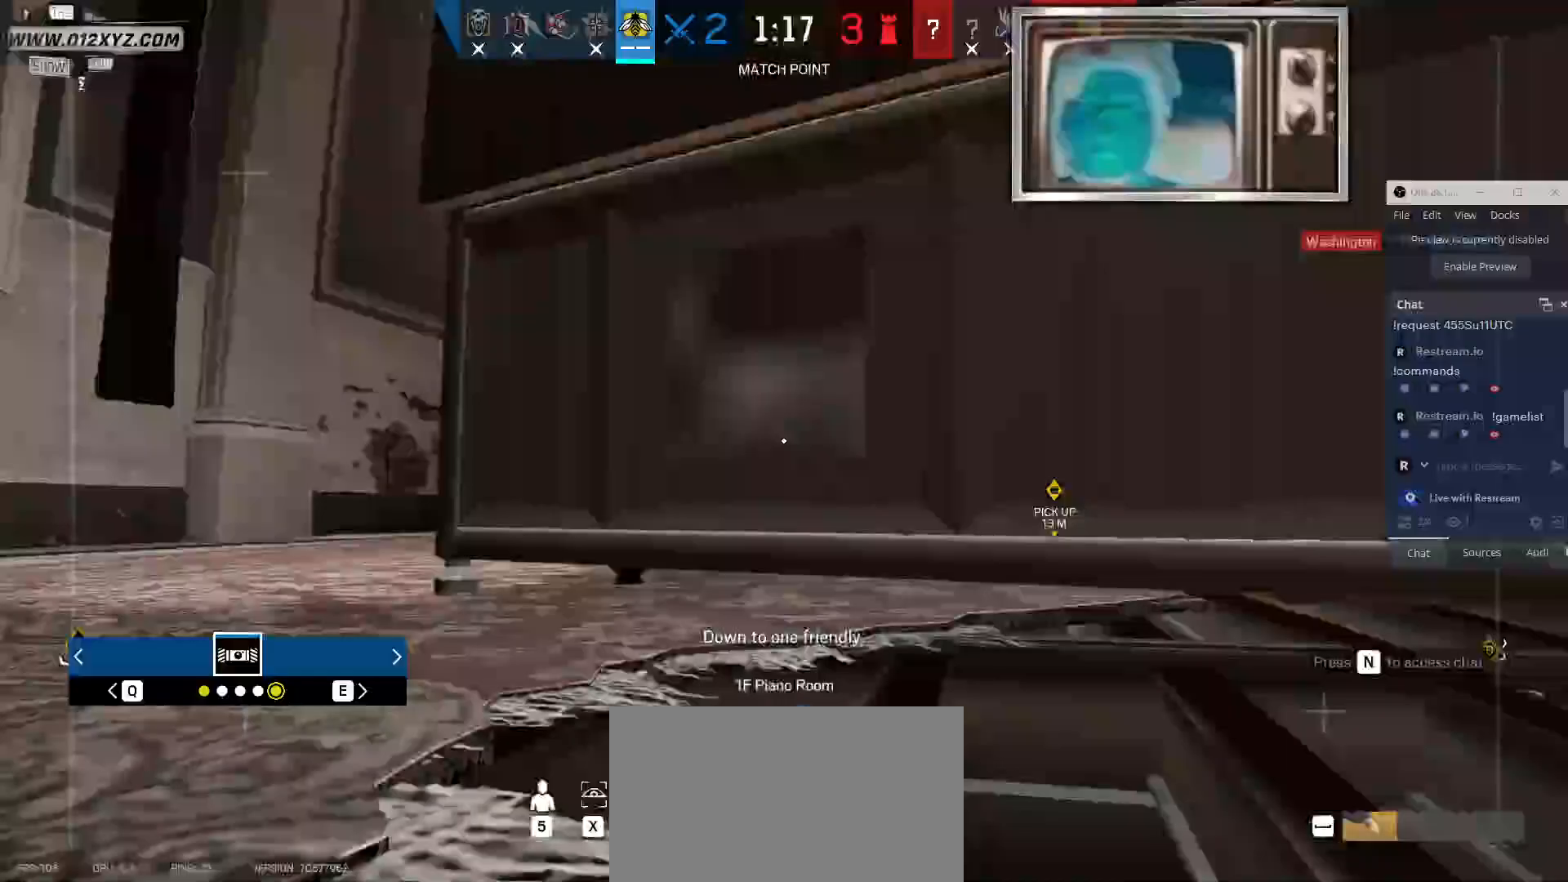
{"keys": ["a"], "mouse": [], "events": []}
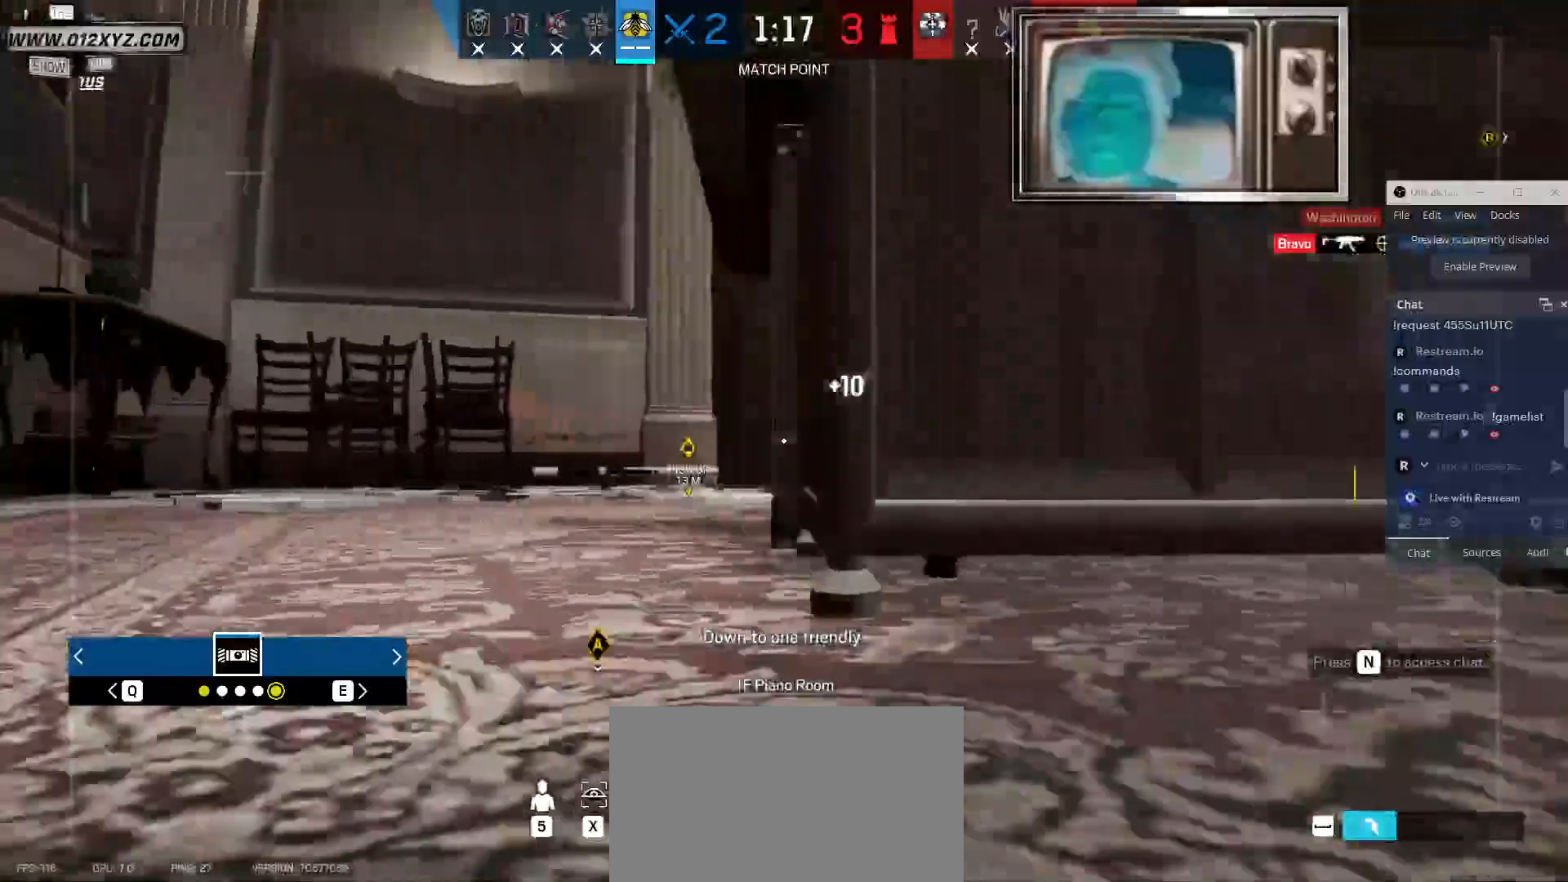
{"keys": ["a"], "mouse": [], "events": []}
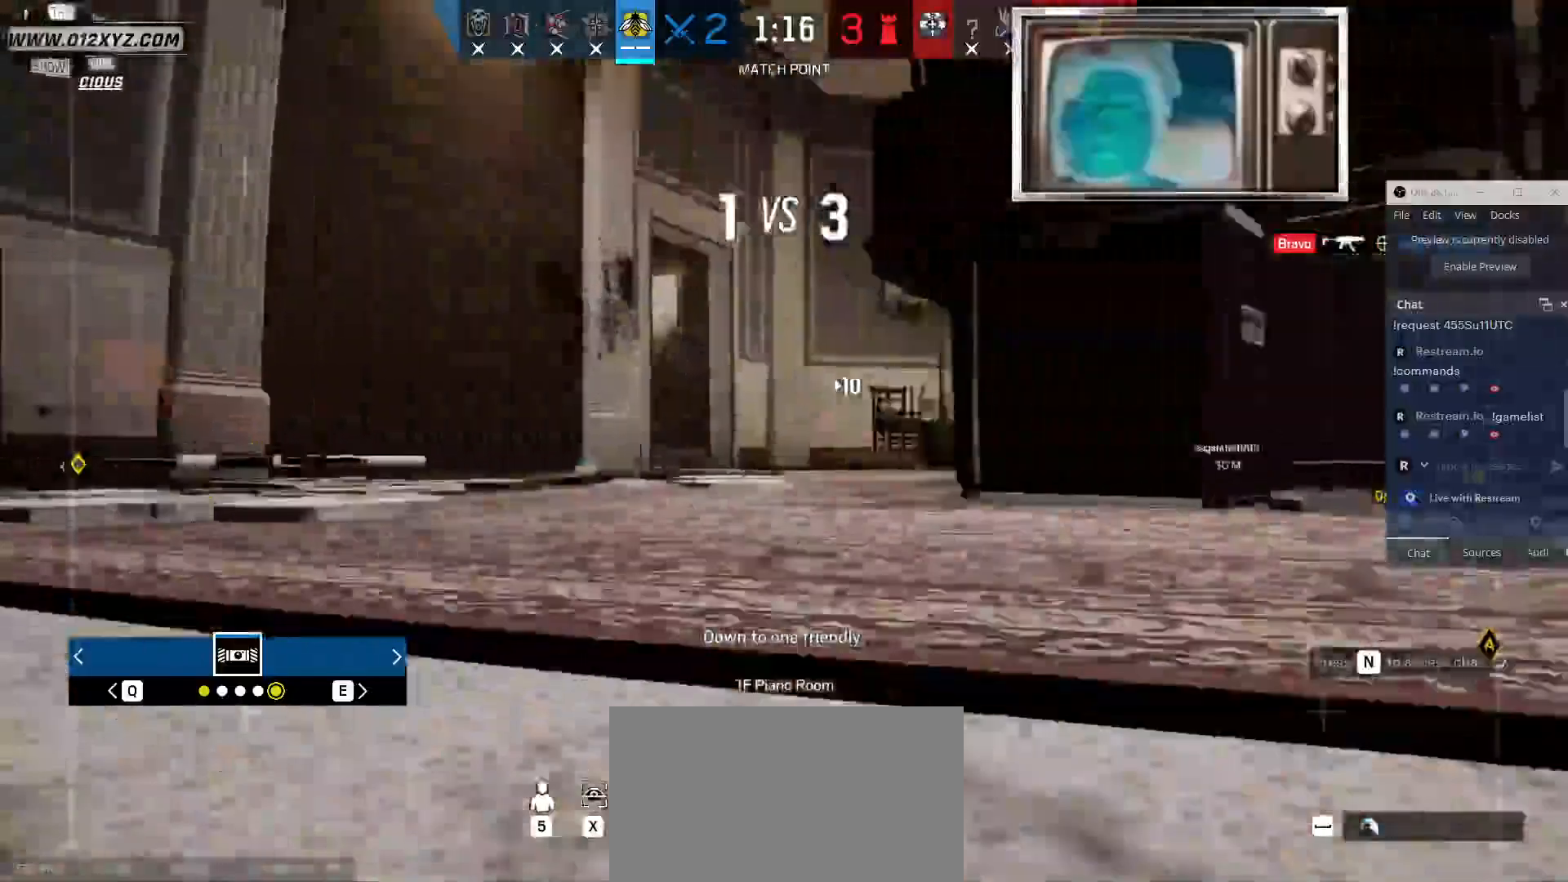
{"keys": [], "mouse": [], "events": [[200, "a", "up"]]}
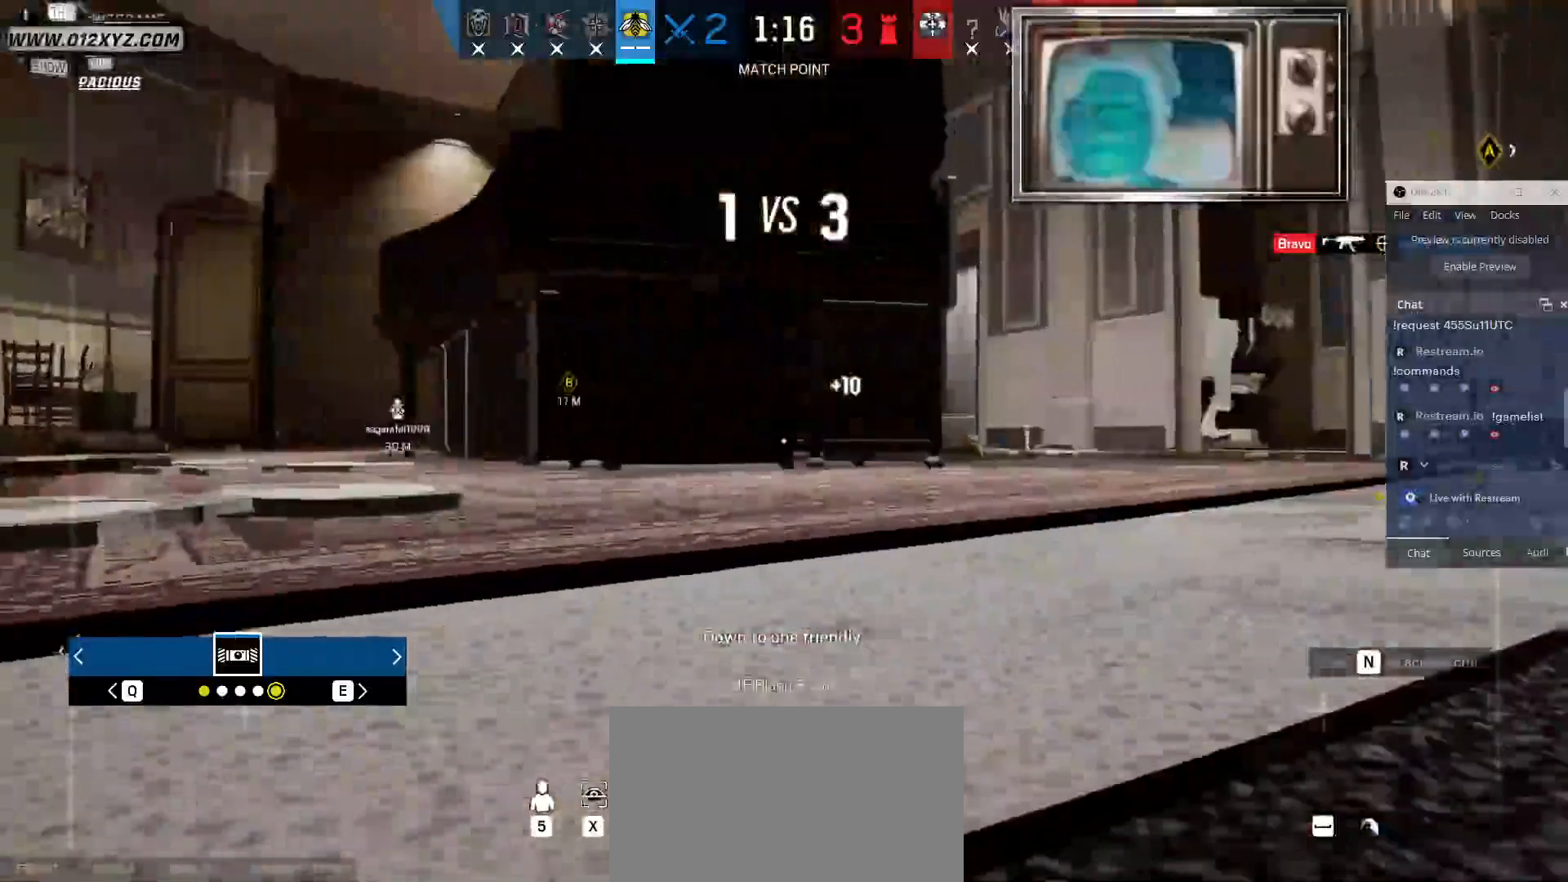
{"keys": ["e"], "mouse": [], "events": [[500, "e", "down"]]}
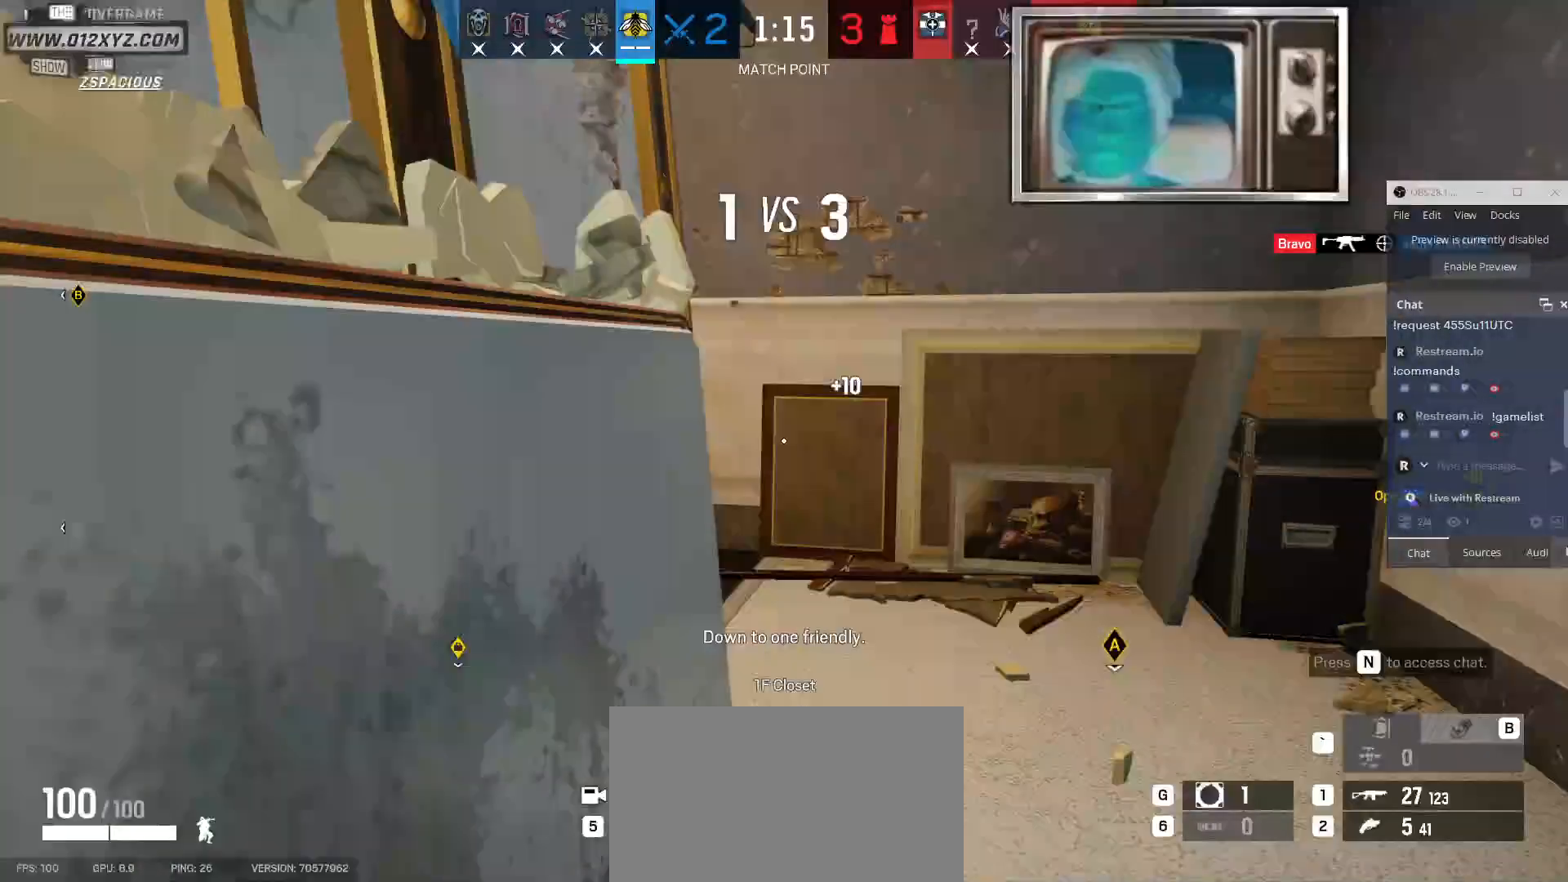
{"keys": [], "mouse": [], "events": [[100, "e", "up"]]}
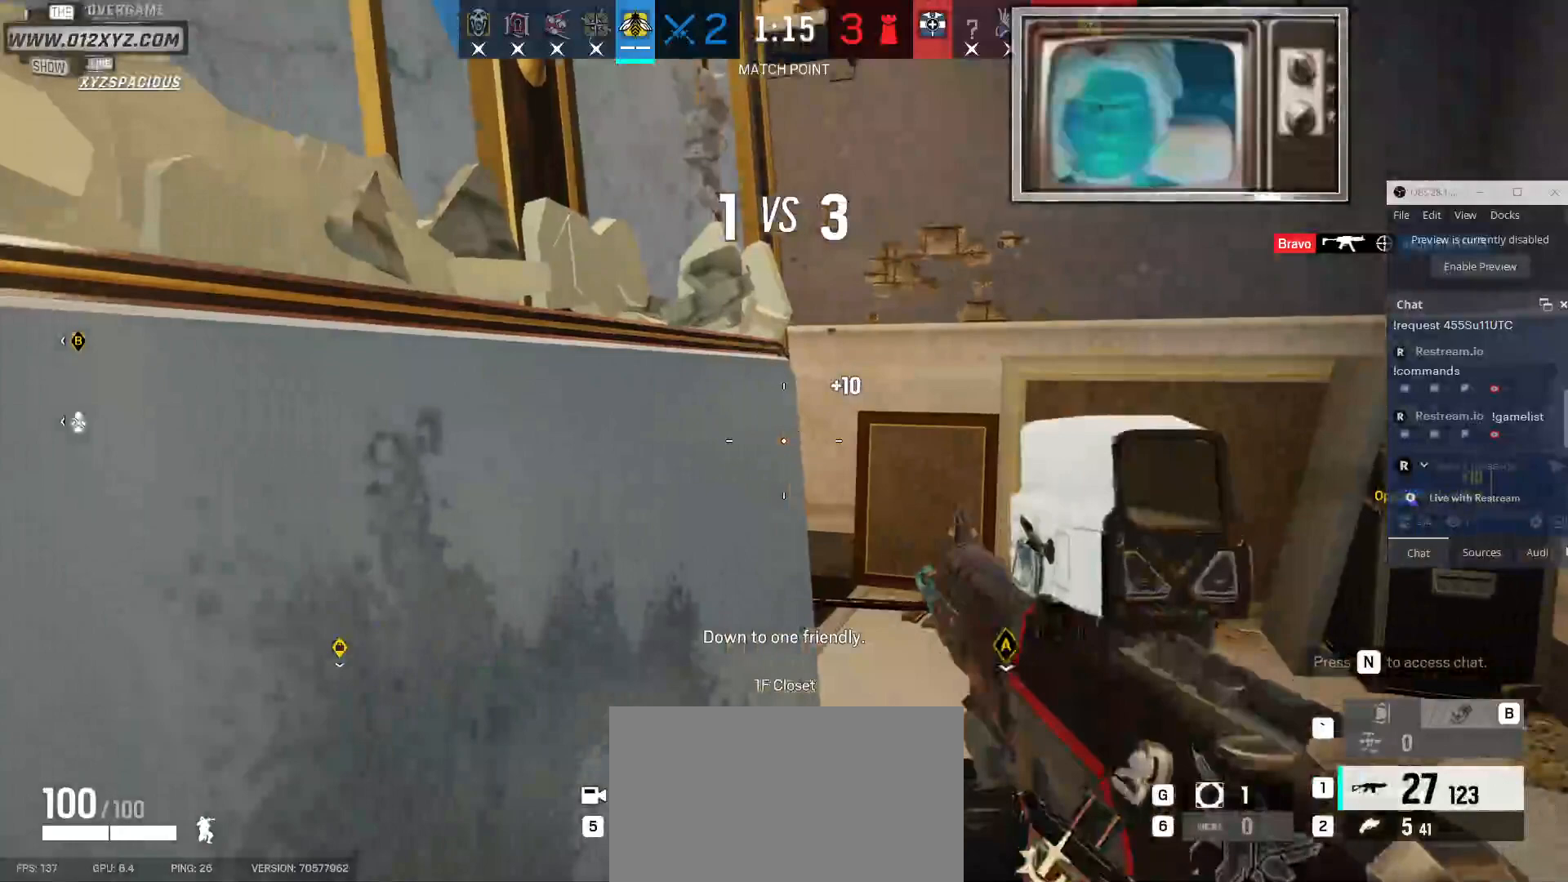
{"keys": ["d"], "mouse": [], "events": [[100, "e", "down"], [167, "e", "up"], [333, "mouse_right", "down"], [400, "d", "down"], [467, "mouse_right", "up"]]}
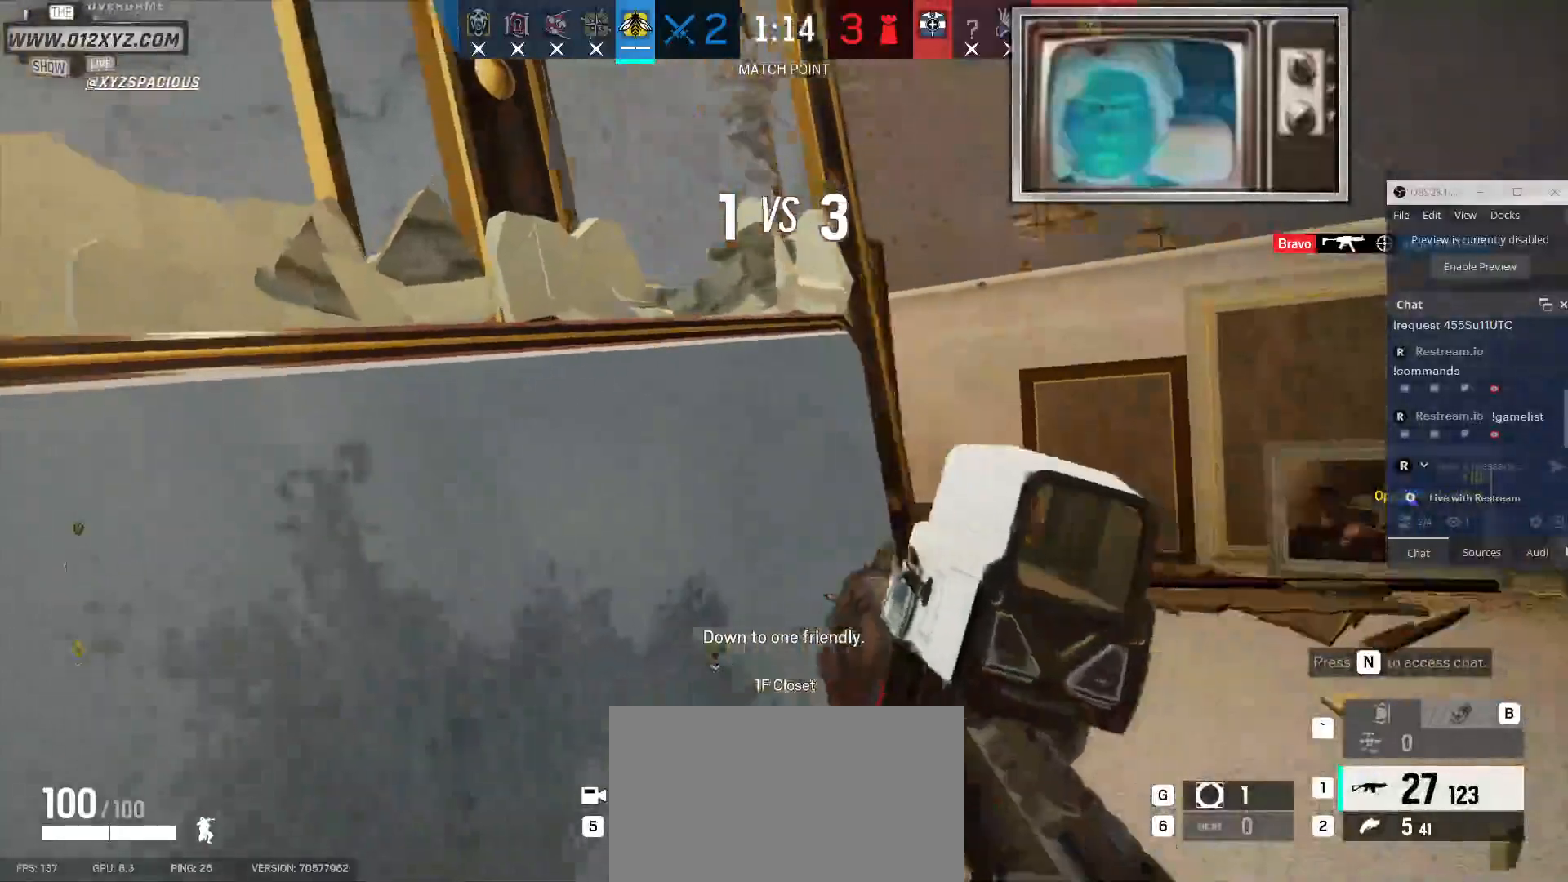
{"keys": [], "mouse": [], "events": [[367, "d", "up"]]}
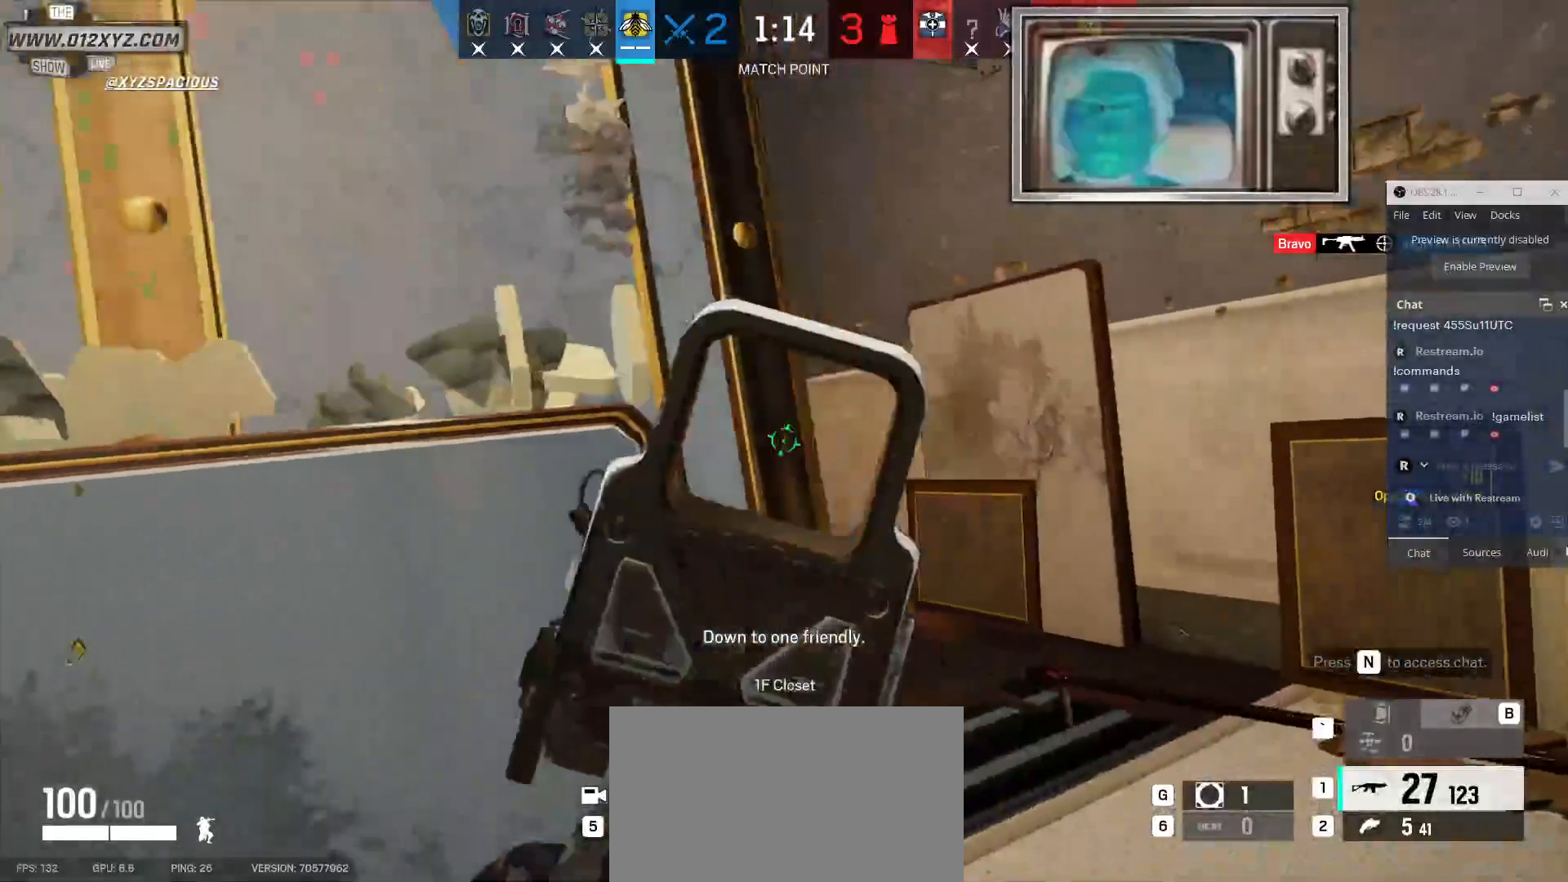
{"keys": [], "mouse": [], "events": [[333, "d", "down"], [467, "d", "up"]]}
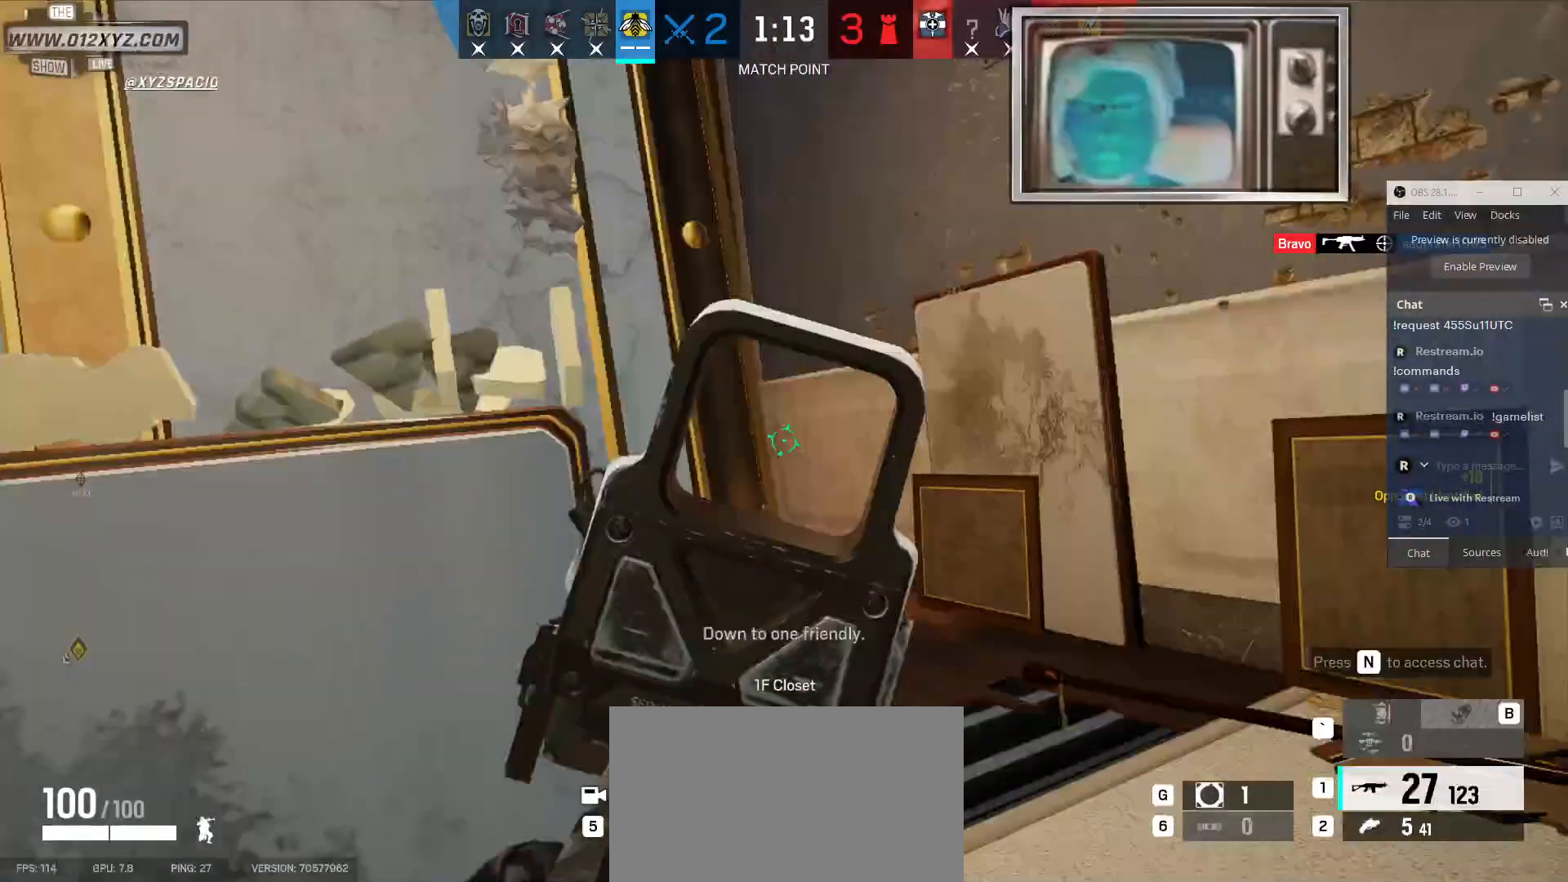
{"keys": [], "mouse": [], "events": [[400, "d", "down"], [500, "d", "up"]]}
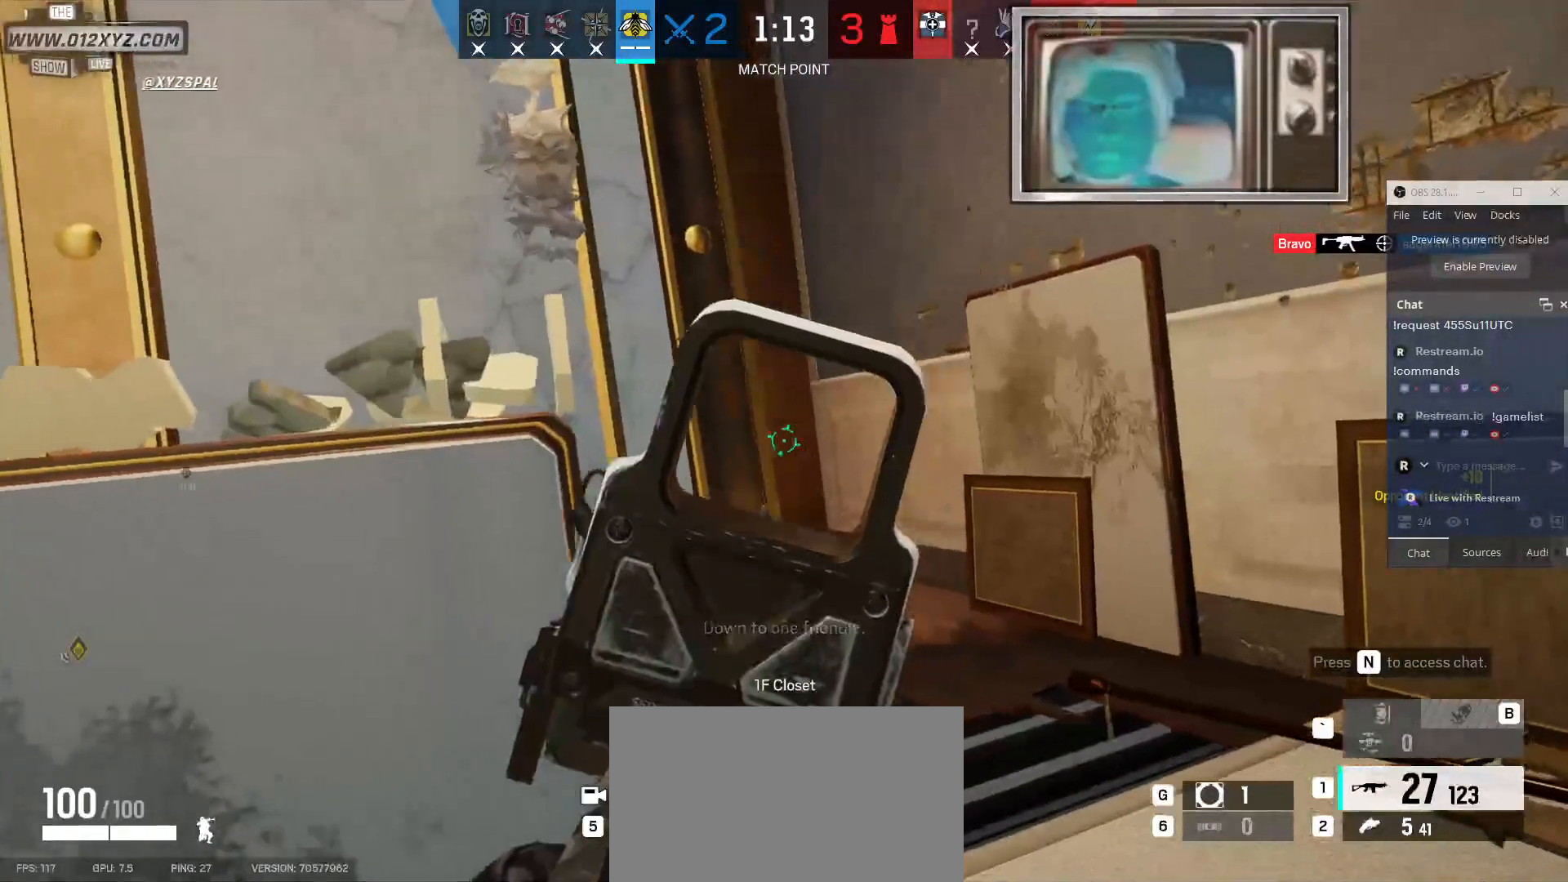
{"keys": [], "mouse": [], "events": [[333, "d", "down"], [400, "d", "up"]]}
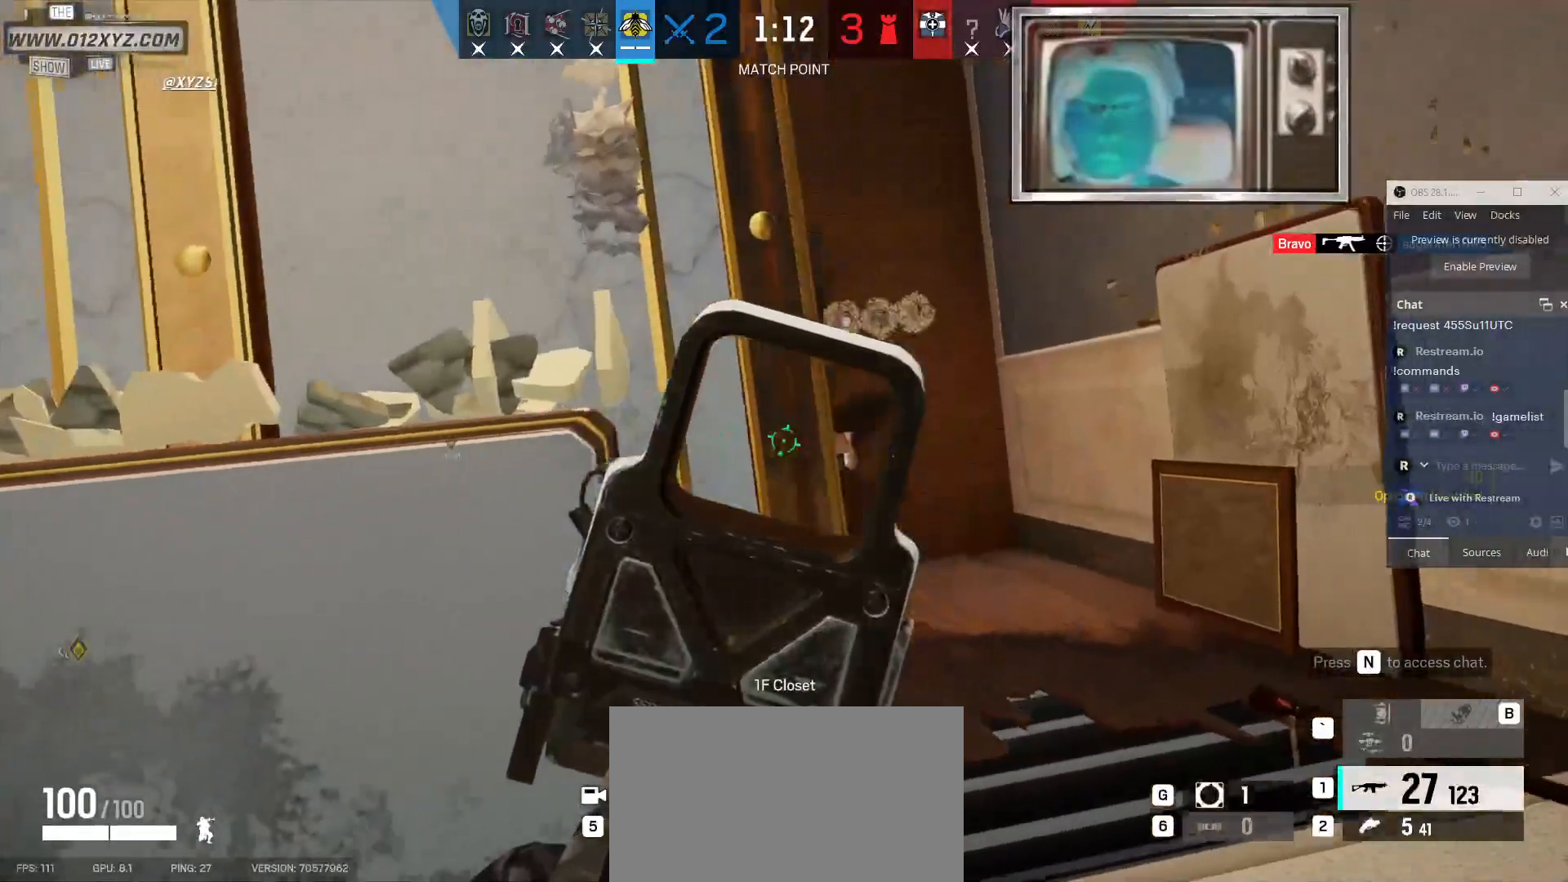
{"keys": [], "mouse": [], "events": [[333, "d", "down"], [433, "d", "up"]]}